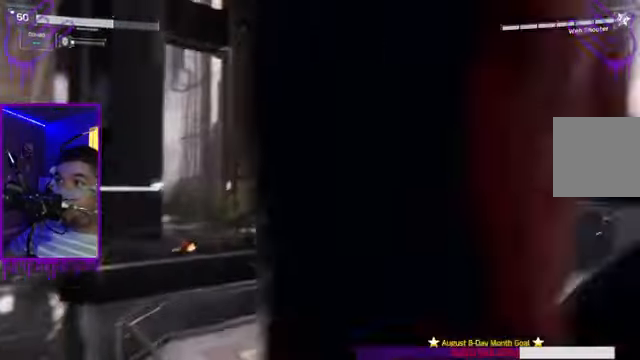
Gameplay with a controller (Xbox layout); each line is a JSON object with the inputs held at the frame after it. "events" lists button and stick changes between this image and that frame as [ms after this image, input, new state], when the widget could be followed in between. Not read: L3 R3.
{"buttons": [], "left_stick": "up", "right_stick": "center", "events": [[468, "left_stick", "up"]]}
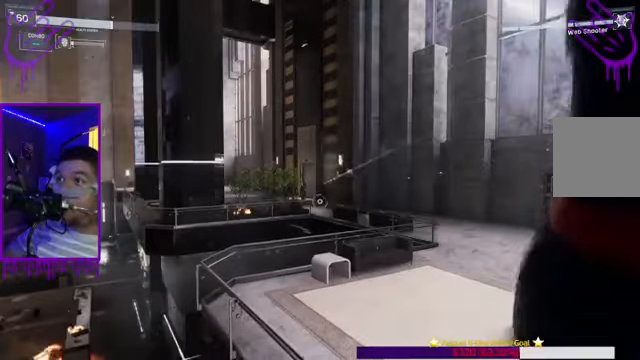
{"buttons": [], "left_stick": "up", "right_stick": "center", "events": [[234, "R1", "down"], [367, "R1", "up"]]}
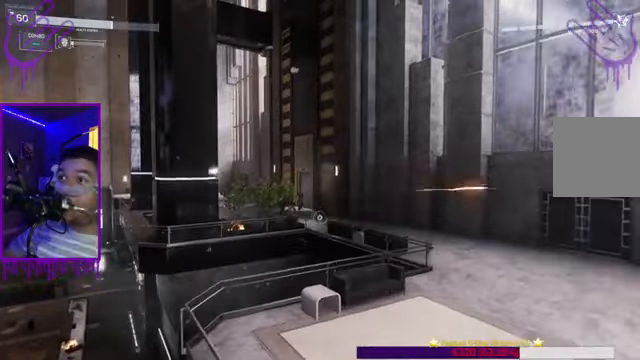
{"buttons": [], "left_stick": "up", "right_stick": "center", "events": [[34, "R1", "down"], [134, "R1", "up"], [334, "R1", "down"], [468, "R1", "up"]]}
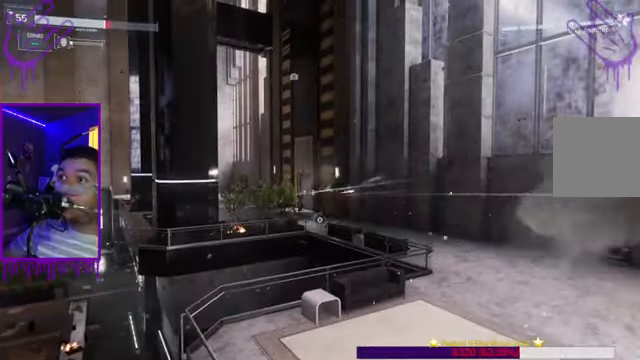
{"buttons": ["A"], "left_stick": "up", "right_stick": "center", "events": [[434, "A", "down"]]}
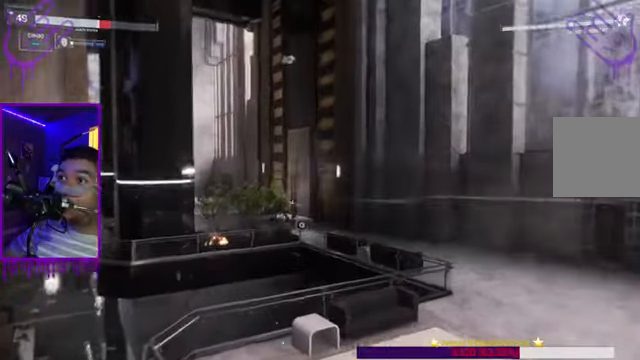
{"buttons": [], "left_stick": "up", "right_stick": "center", "events": [[101, "A", "up"]]}
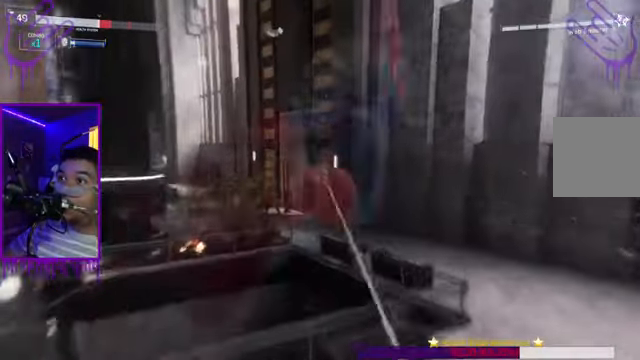
{"buttons": [], "left_stick": "up", "right_stick": "center", "events": []}
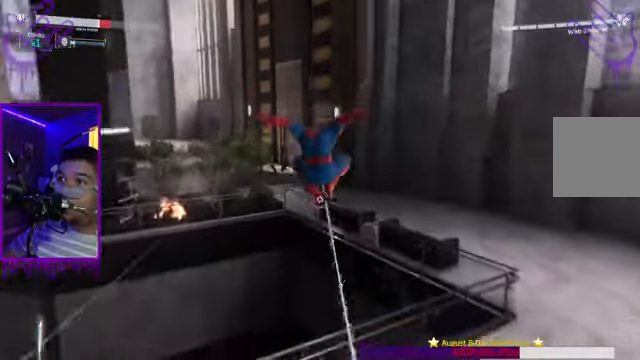
{"buttons": ["A"], "left_stick": "up", "right_stick": "center", "events": [[167, "A", "down"], [334, "A", "up"], [435, "A", "down"]]}
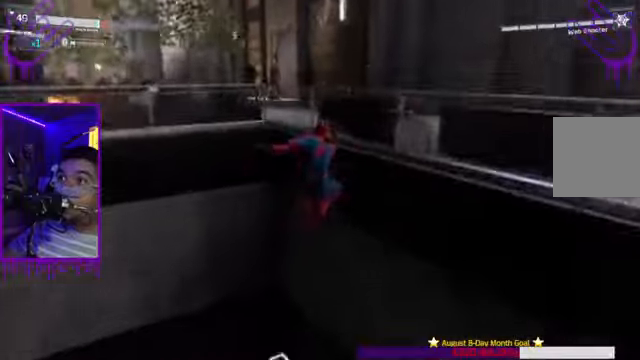
{"buttons": ["A"], "left_stick": "up", "right_stick": "center", "events": [[67, "A", "up"], [167, "A", "down"], [267, "A", "up"], [501, "A", "down"]]}
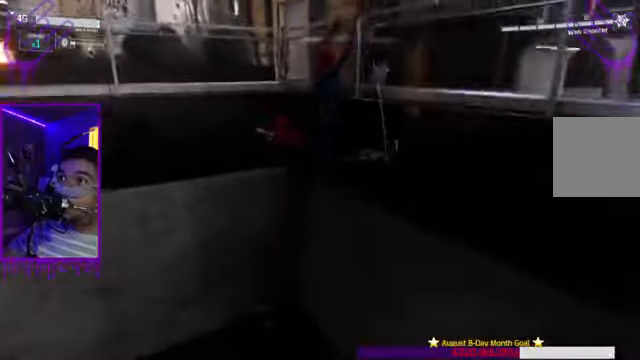
{"buttons": [], "left_stick": "up", "right_stick": "center", "events": [[133, "A", "up"]]}
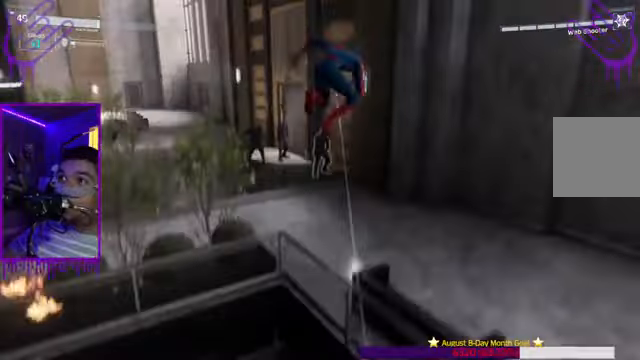
{"buttons": [], "left_stick": "up", "right_stick": "up-left", "events": [[334, "right_stick", "up-left"]]}
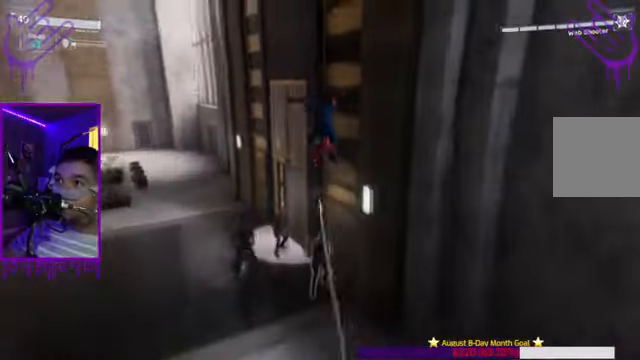
{"buttons": [], "left_stick": "up", "right_stick": "center", "events": [[301, "right_stick", "left"], [367, "right_stick", "center"]]}
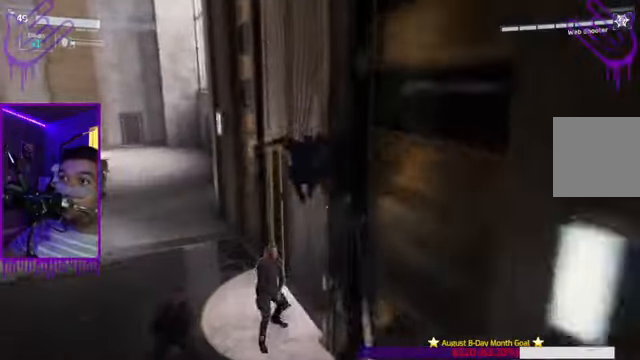
{"buttons": ["X"], "left_stick": "up", "right_stick": "up", "events": [[33, "Y", "down"], [67, "right_stick", "up"], [200, "Y", "up"], [500, "X", "down"]]}
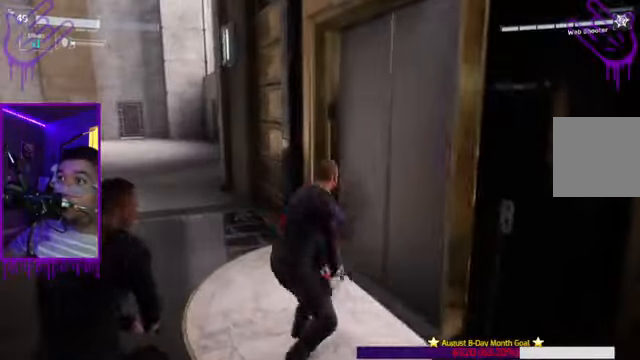
{"buttons": ["X"], "left_stick": "up", "right_stick": "right", "events": [[67, "right_stick", "up-right"], [134, "X", "up"], [234, "right_stick", "center"], [434, "X", "down"], [468, "right_stick", "right"]]}
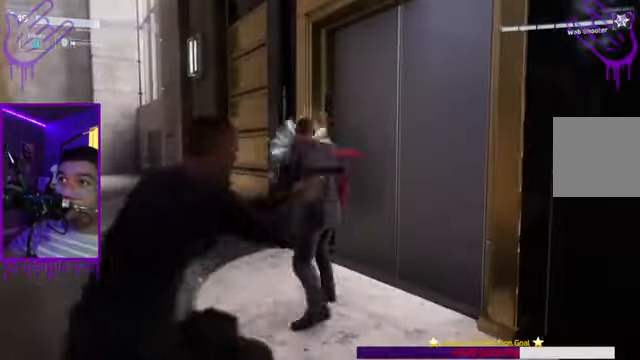
{"buttons": ["X"], "left_stick": "up", "right_stick": "right", "events": [[133, "X", "up"], [400, "X", "down"]]}
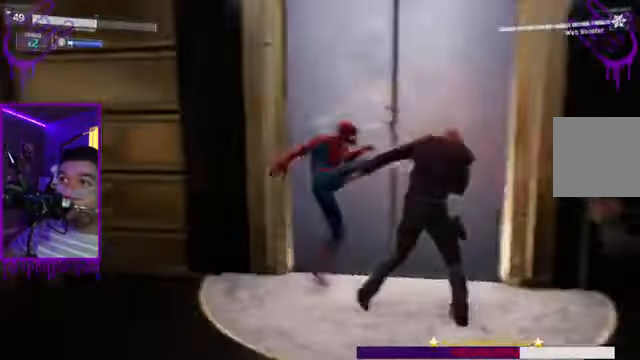
{"buttons": ["X"], "left_stick": "up", "right_stick": "center"}
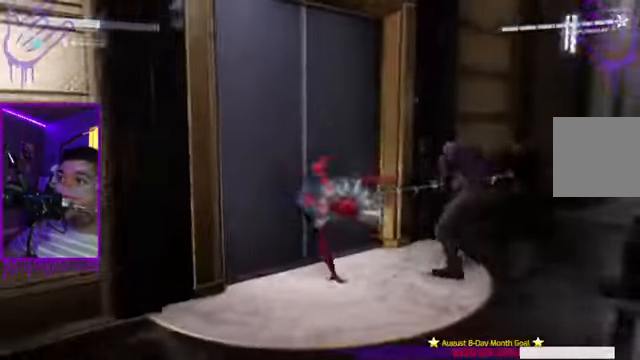
{"buttons": [], "left_stick": "up", "right_stick": "center", "events": [[100, "right_stick", "right"], [334, "X", "up"], [434, "right_stick", "center"]]}
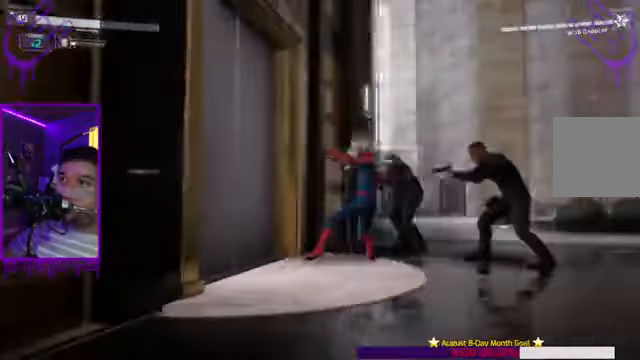
{"buttons": [], "left_stick": "up", "right_stick": "center", "events": [[201, "X", "down"], [367, "X", "up"]]}
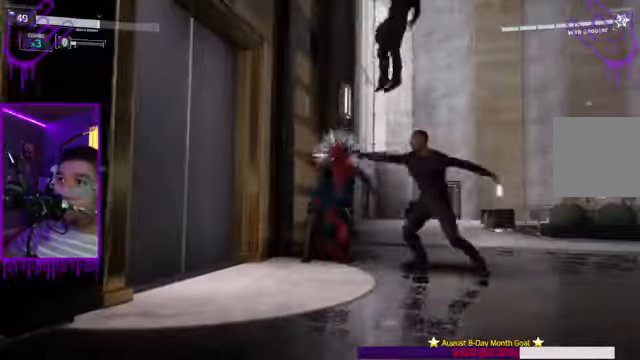
{"buttons": [], "left_stick": "up", "right_stick": "center", "events": [[134, "X", "down"], [334, "X", "up"]]}
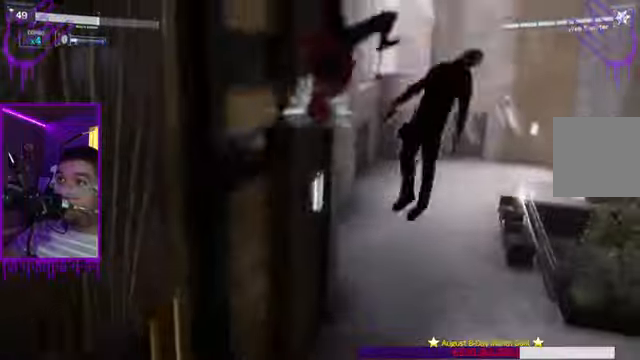
{"buttons": ["X"], "left_stick": "up", "right_stick": "center", "events": [[67, "X", "down"], [200, "X", "up"], [434, "X", "down"]]}
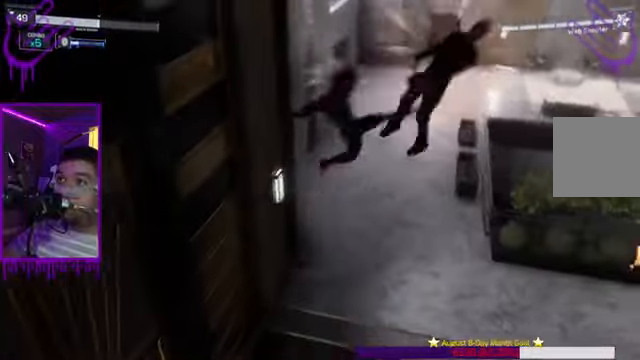
{"buttons": [], "left_stick": "up", "right_stick": "center", "events": [[200, "X", "up"]]}
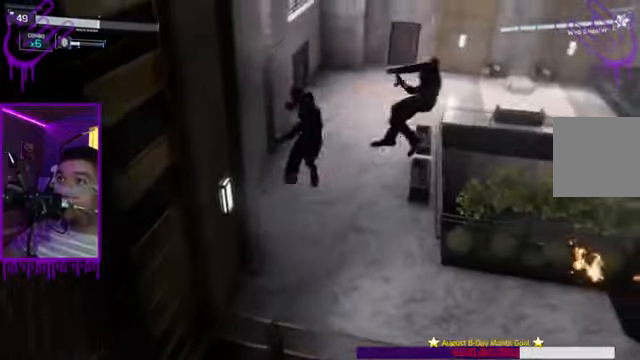
{"buttons": ["X"], "left_stick": "up", "right_stick": "up-right", "events": [[33, "X", "down"], [100, "right_stick", "right"], [233, "X", "up"], [233, "right_stick", "center"], [434, "X", "down"], [500, "right_stick", "up-right"]]}
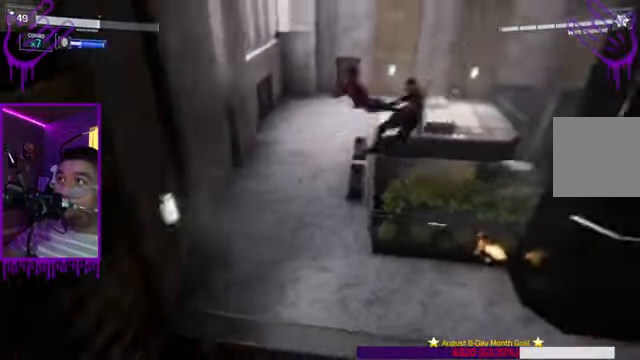
{"buttons": [], "left_stick": "up", "right_stick": "center", "events": [[334, "X", "up"], [434, "right_stick", "center"]]}
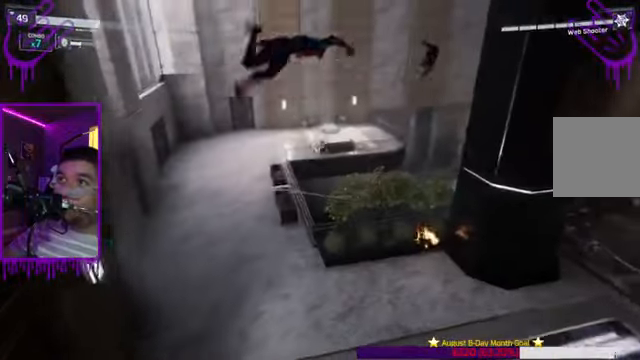
{"buttons": ["X"], "left_stick": "up", "right_stick": "right", "events": [[300, "right_stick", "right"], [400, "X", "down"]]}
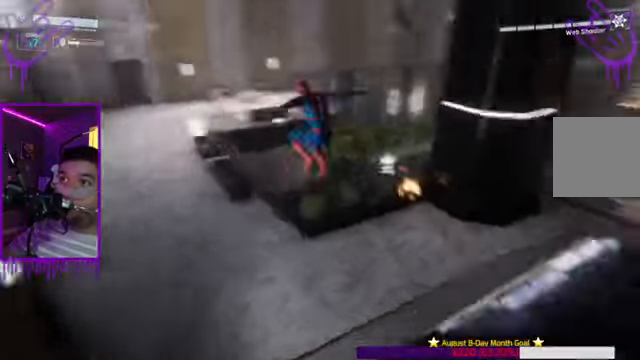
{"buttons": [], "left_stick": "up", "right_stick": "right", "events": [[134, "X", "up"]]}
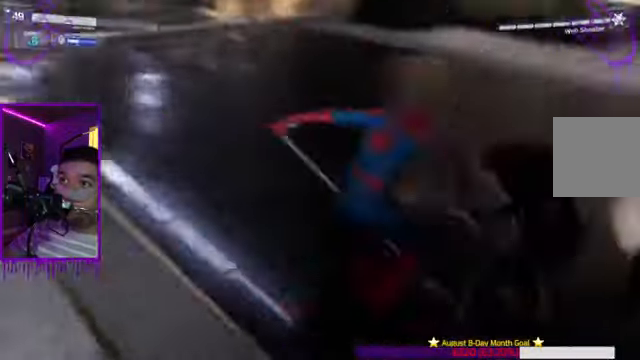
{"buttons": [], "left_stick": "up", "right_stick": "up", "events": [[100, "right_stick", "center"], [300, "Y", "down"], [400, "right_stick", "up"], [434, "Y", "up"]]}
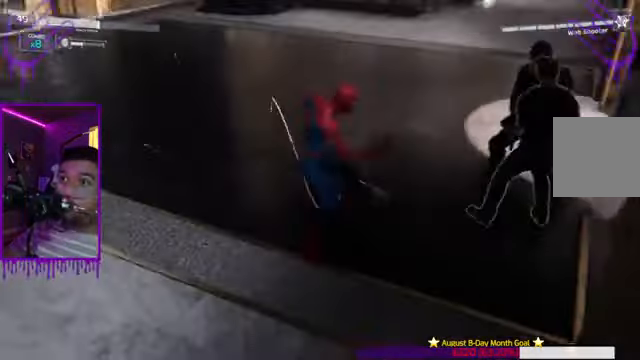
{"buttons": ["X"], "left_stick": "up", "right_stick": "up-right", "events": [[134, "right_stick", "up-right"], [334, "X", "down"]]}
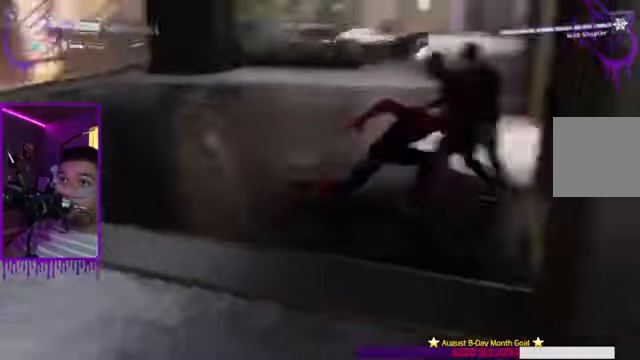
{"buttons": [], "left_stick": "up", "right_stick": "center", "events": [[33, "X", "up"], [33, "right_stick", "center"], [367, "X", "down"], [500, "X", "up"]]}
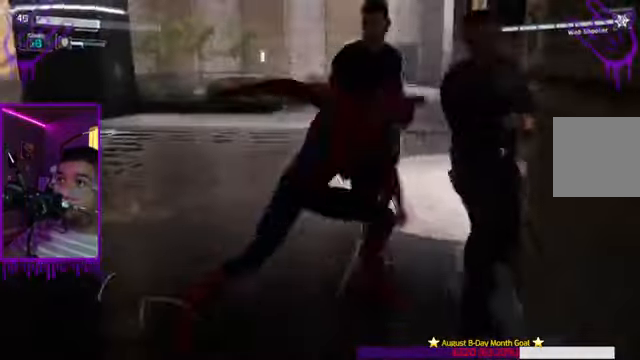
{"buttons": [], "left_stick": "up", "right_stick": "center", "events": [[234, "X", "down"], [400, "X", "up"]]}
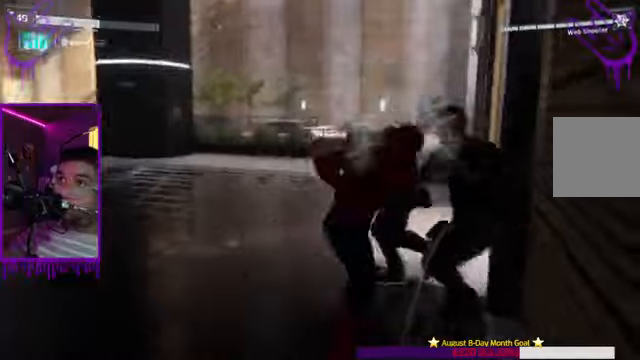
{"buttons": [], "left_stick": "up", "right_stick": "center", "events": [[234, "X", "down"], [401, "X", "up"]]}
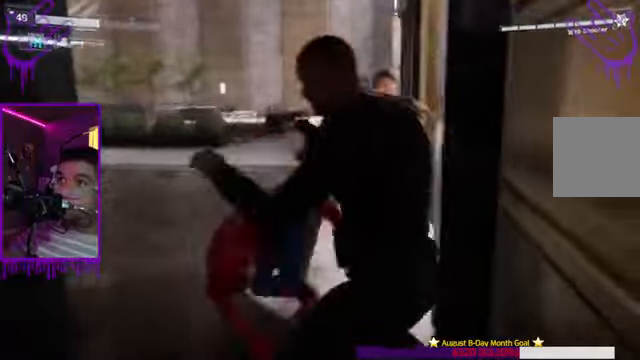
{"buttons": [], "left_stick": "up", "right_stick": "center", "events": [[233, "X", "down"], [367, "X", "up"]]}